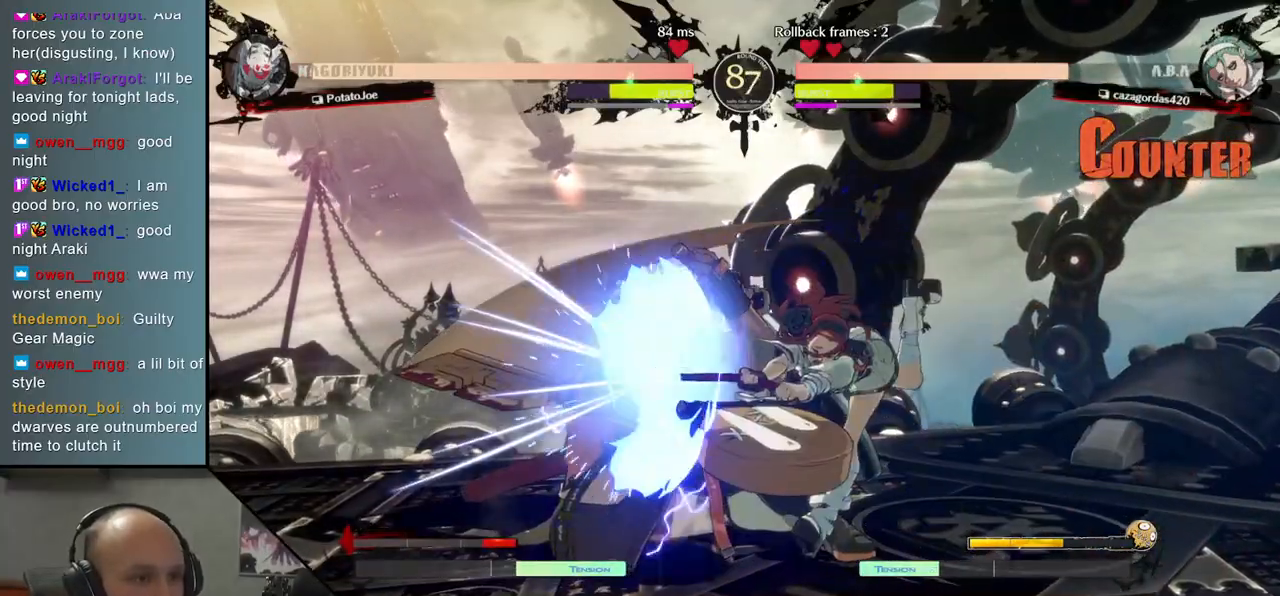
Gameplay with a controller (arcade stick); each line is a JSON object with the inputs held at the frame after it. "events" lists button and stick changes between this image and that frame as [ms after this image, input, new state], when the widget could be followed in between. Not read: L3 R3.
{"buttons": [], "left_stick": "center", "events": [[167, "left_stick", "down-right"], [250, "left_stick", "left"], [300, "L1", "down"], [367, "left_stick", "center"], [383, "L1", "up"]]}
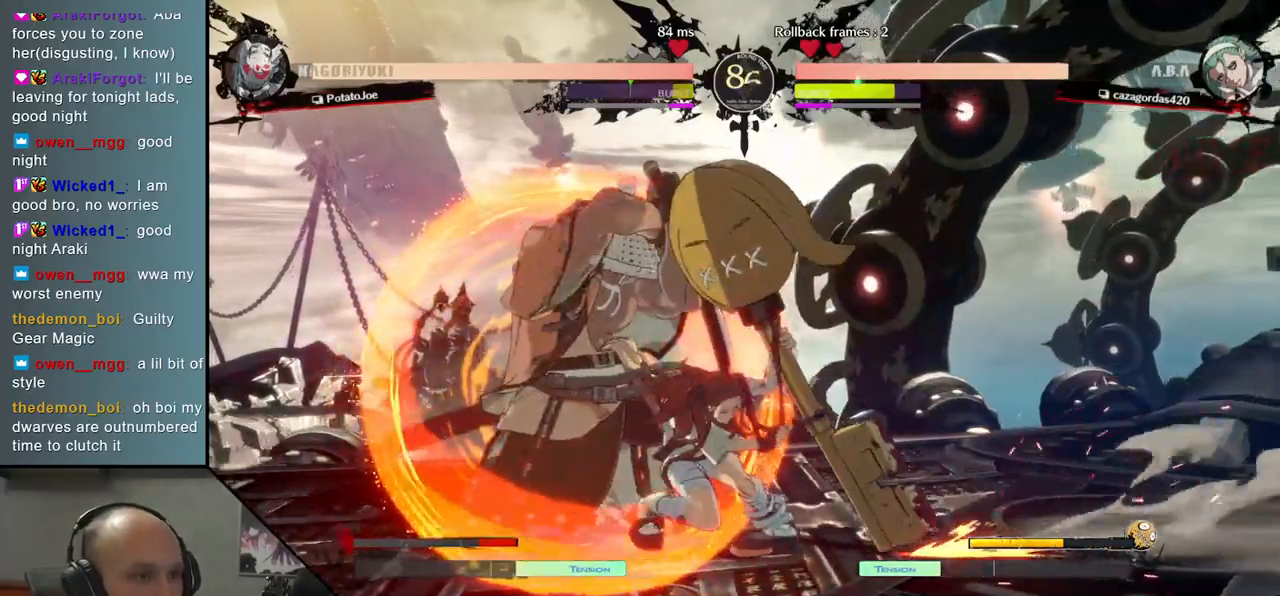
{"buttons": [], "left_stick": "left", "events": [[483, "left_stick", "left"]]}
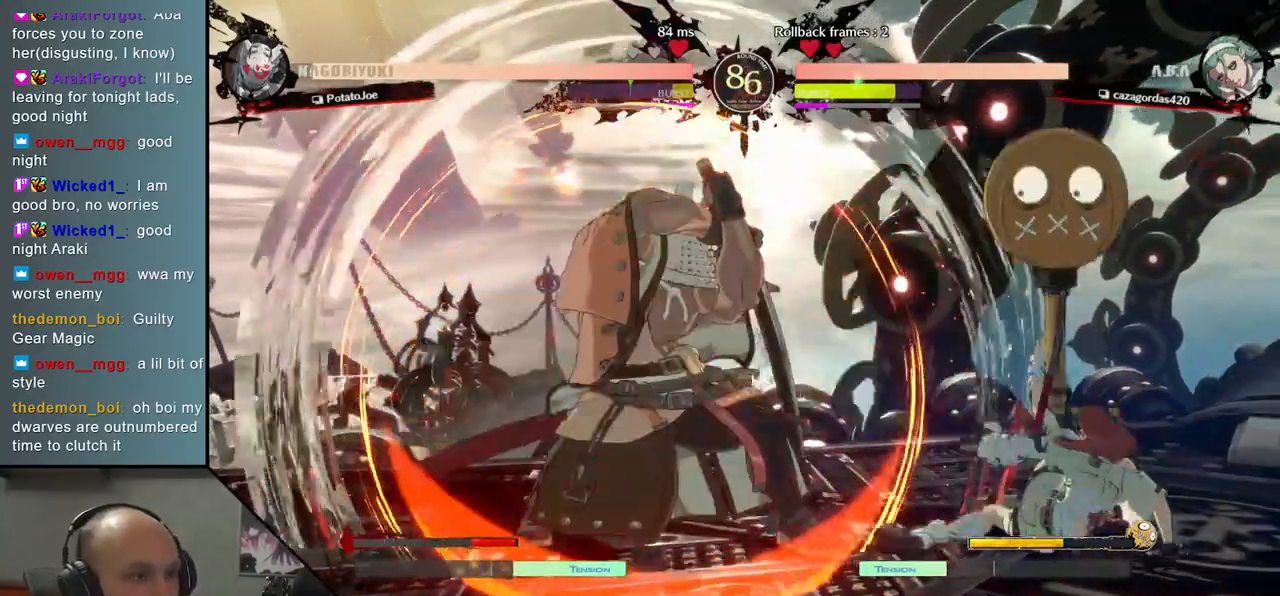
{"buttons": [], "left_stick": "center", "events": [[83, "left_stick", "down-left"], [133, "TRIANGLE", "down"], [267, "TRIANGLE", "up"], [333, "TRIANGLE", "down"], [333, "left_stick", "center"], [433, "TRIANGLE", "up"]]}
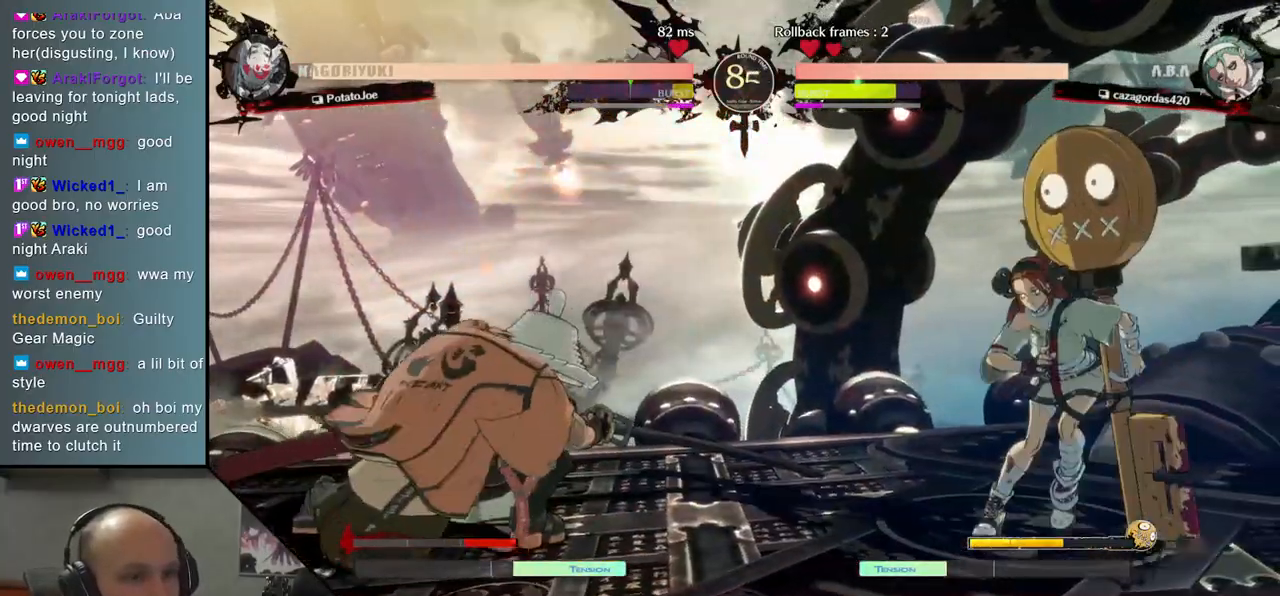
{"buttons": ["SQUARE"], "left_stick": "center", "events": [[50, "TRIANGLE", "down"], [117, "TRIANGLE", "up"], [300, "SQUARE", "down"], [383, "SQUARE", "up"], [483, "SQUARE", "down"]]}
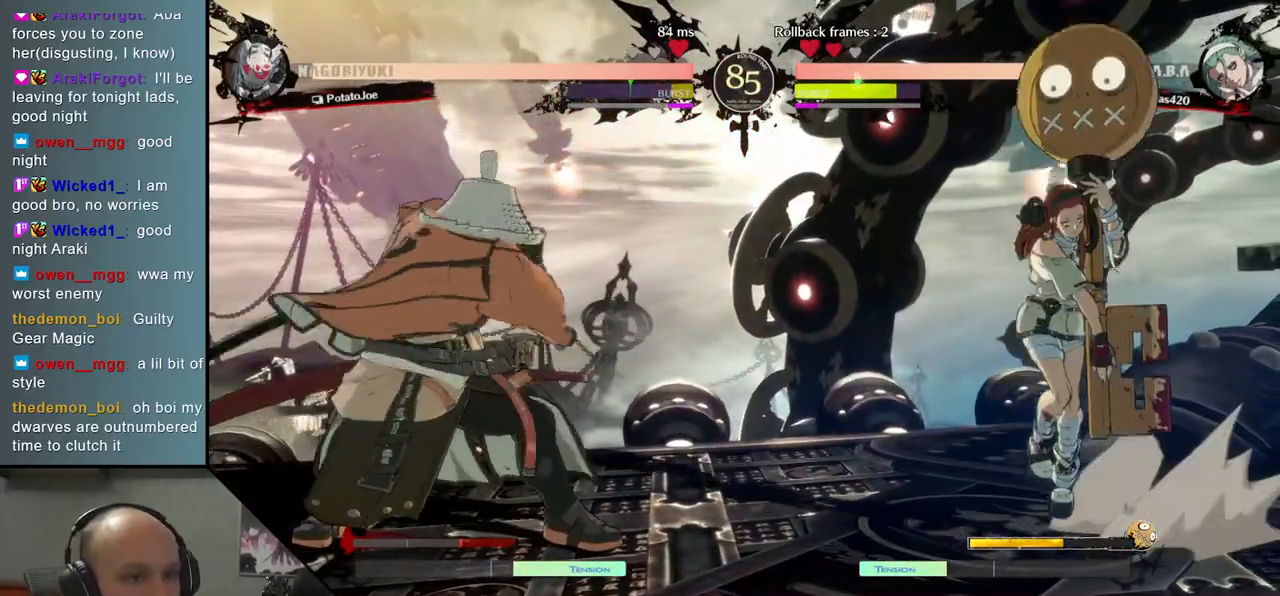
{"buttons": [], "left_stick": "left", "events": [[50, "SQUARE", "up"], [167, "SQUARE", "down"], [250, "SQUARE", "up"], [383, "left_stick", "left"]]}
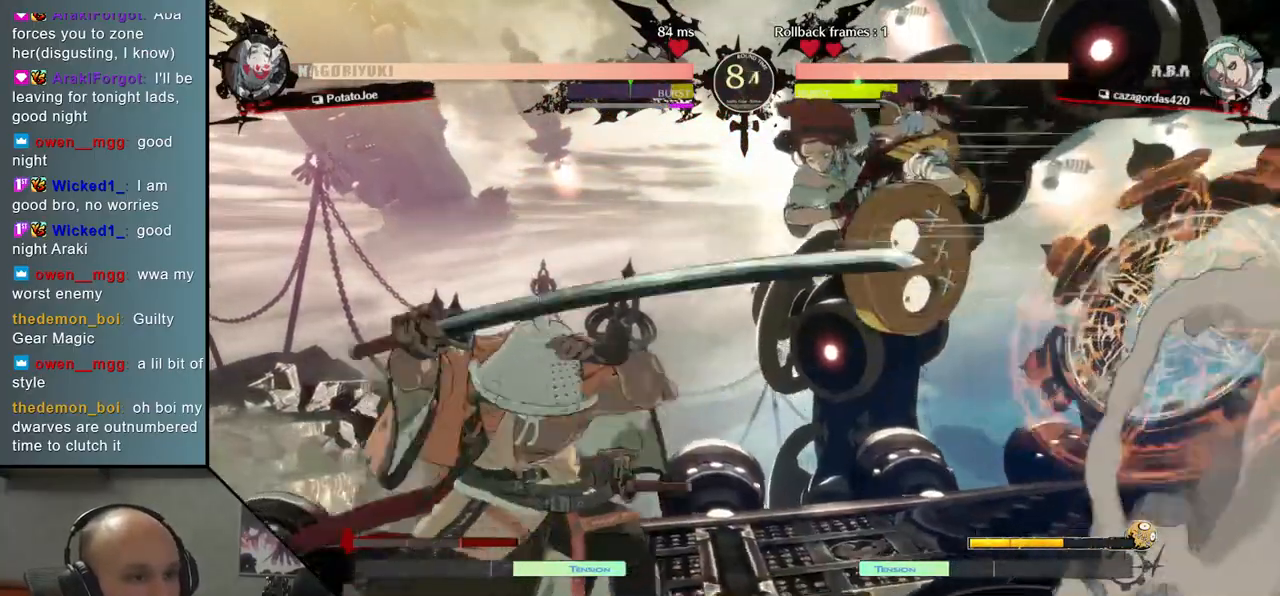
{"buttons": [], "left_stick": "down-left", "events": [[133, "R2", "down"], [250, "R2", "up"], [467, "left_stick", "down-left"]]}
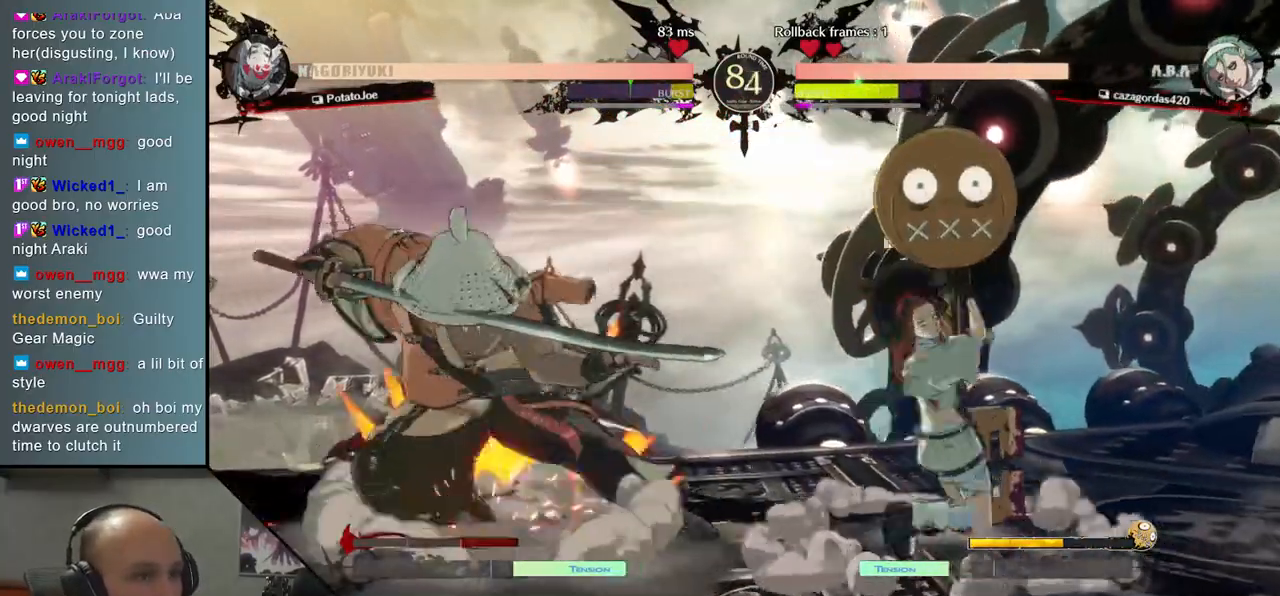
{"buttons": ["TRIANGLE"], "left_stick": "center", "events": [[33, "L2", "down"], [117, "L2", "up"], [200, "left_stick", "center"], [300, "TRIANGLE", "down"], [383, "TRIANGLE", "up"], [467, "TRIANGLE", "down"]]}
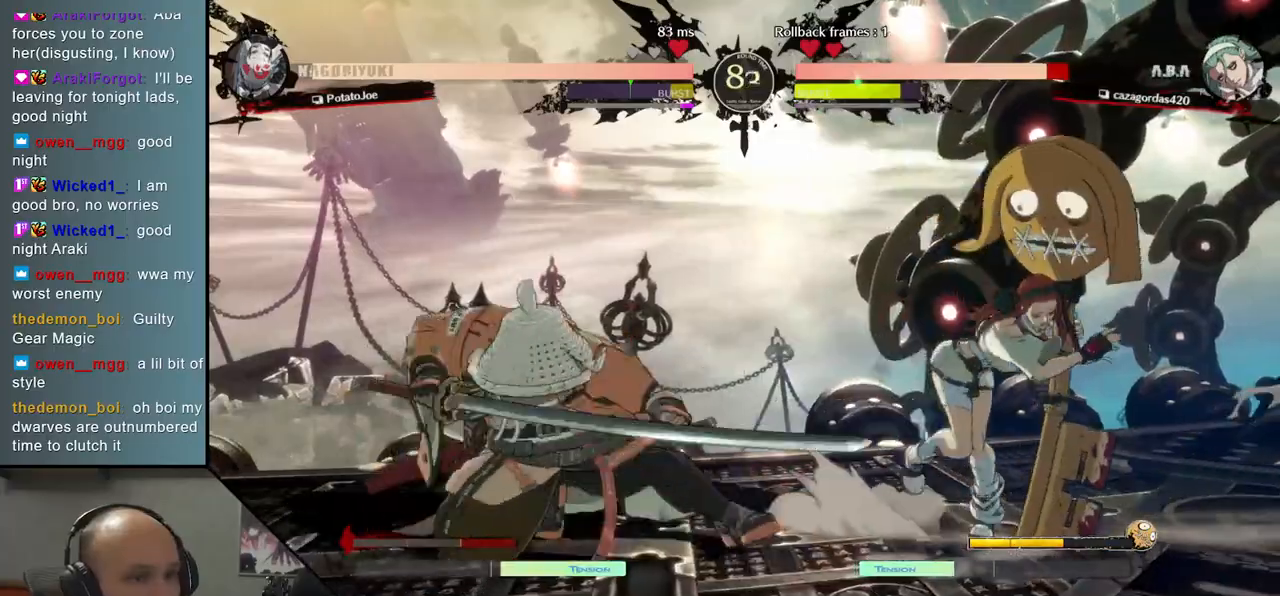
{"buttons": [], "left_stick": "center", "events": [[50, "TRIANGLE", "up"], [133, "TRIANGLE", "down"], [217, "TRIANGLE", "up"], [333, "TRIANGLE", "down"], [417, "TRIANGLE", "up"]]}
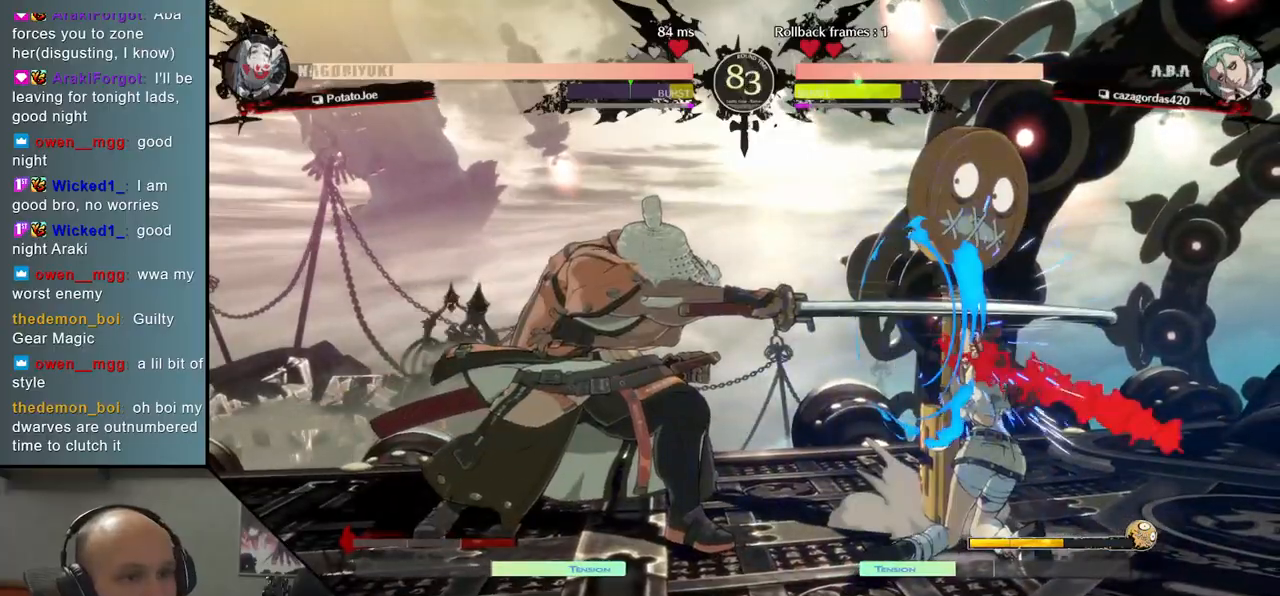
{"buttons": [], "left_stick": "left", "events": [[17, "TRIANGLE", "down"], [117, "TRIANGLE", "up"], [283, "left_stick", "right"], [383, "left_stick", "down"], [450, "left_stick", "left"]]}
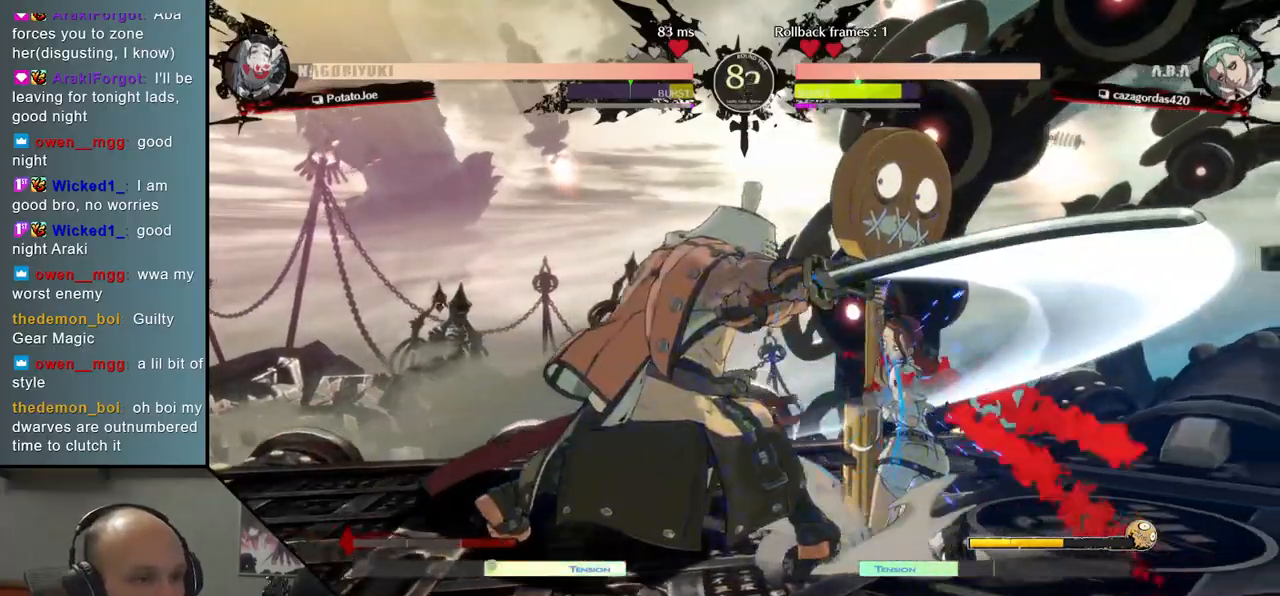
{"buttons": ["TRIANGLE"], "left_stick": "center", "events": [[33, "L2", "down"], [83, "left_stick", "right"], [100, "L2", "up"], [250, "TRIANGLE", "down"], [333, "left_stick", "center"], [367, "TRIANGLE", "up"], [467, "TRIANGLE", "down"]]}
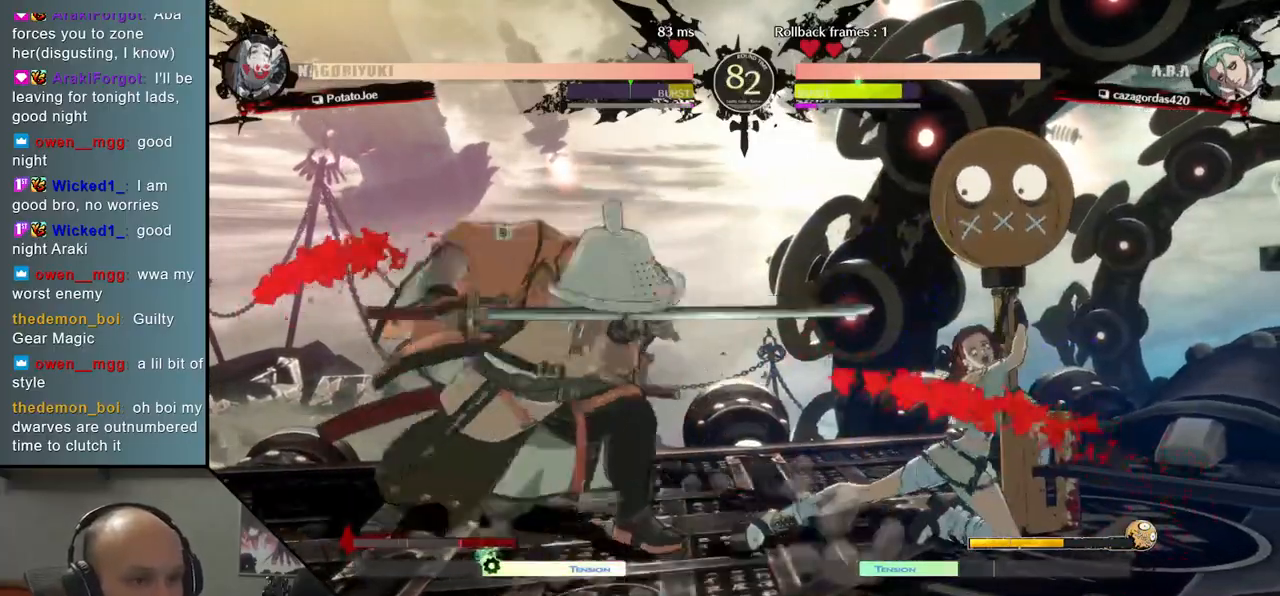
{"buttons": [], "left_stick": "right", "events": [[50, "TRIANGLE", "up"], [167, "TRIANGLE", "down"], [250, "TRIANGLE", "up"], [300, "left_stick", "right"]]}
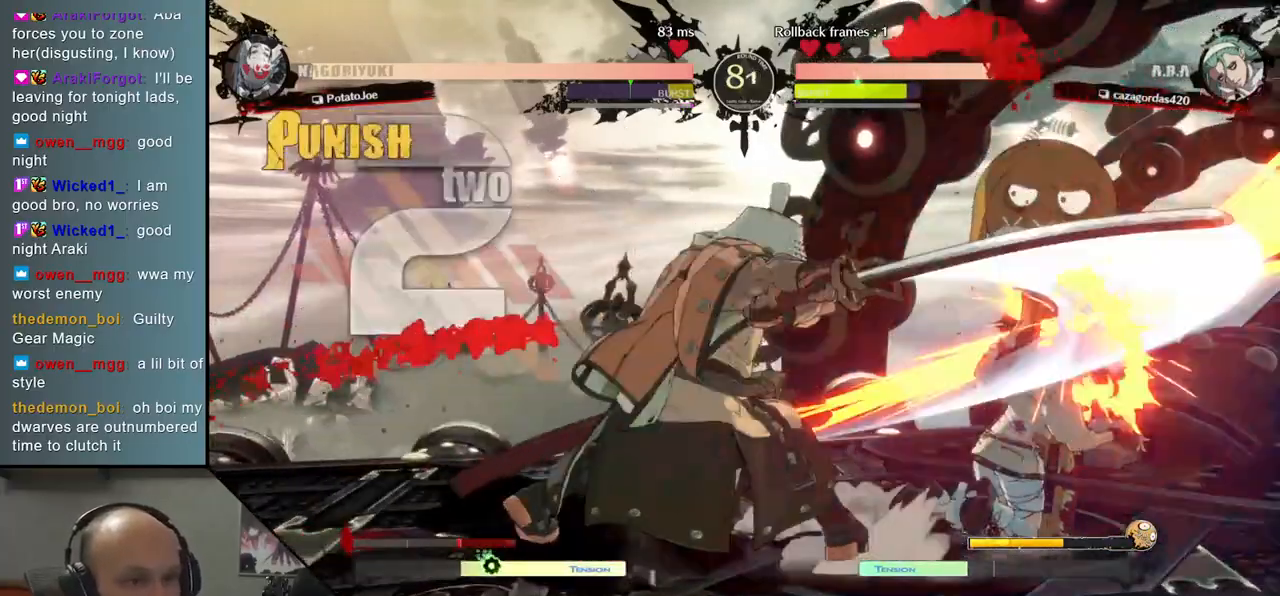
{"buttons": [], "left_stick": "right", "events": [[133, "TRIANGLE", "down"], [250, "TRIANGLE", "up"]]}
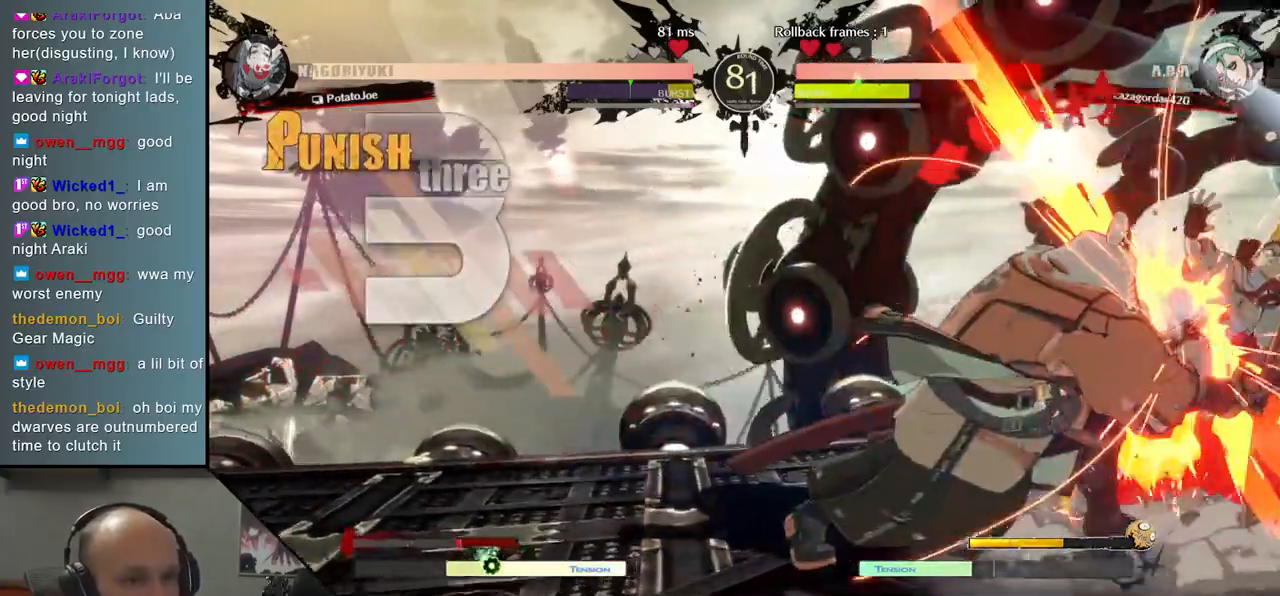
{"buttons": [], "left_stick": "right", "events": [[50, "R1", "down"], [50, "R2", "down"], [50, "SQUARE", "down"], [50, "TRIANGLE", "down"], [217, "R1", "up"], [217, "R2", "up"], [217, "SQUARE", "up"], [217, "TRIANGLE", "up"]]}
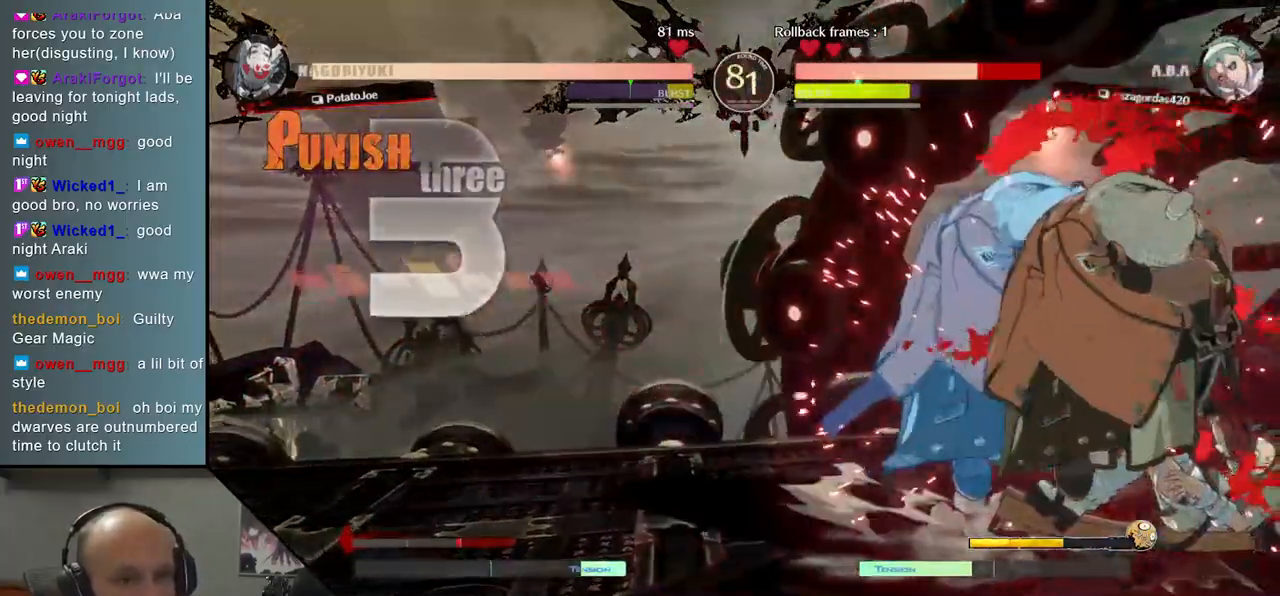
{"buttons": [], "left_stick": "center", "events": [[283, "left_stick", "center"]]}
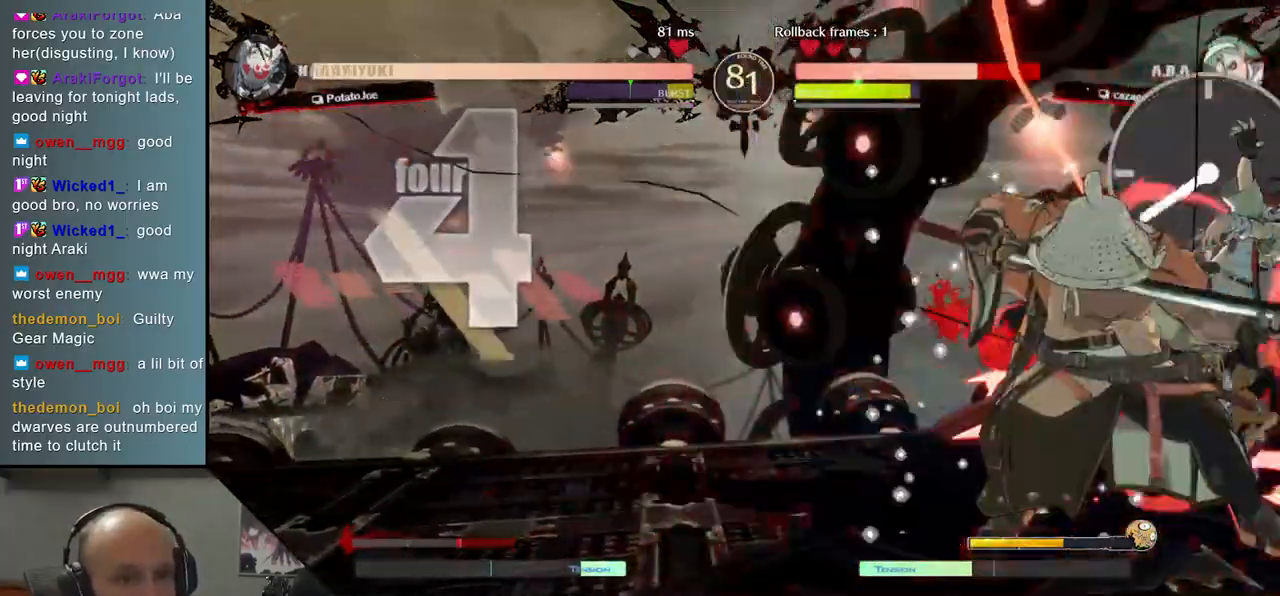
{"buttons": [], "left_stick": "center", "events": [[383, "TRIANGLE", "down"], [500, "TRIANGLE", "up"]]}
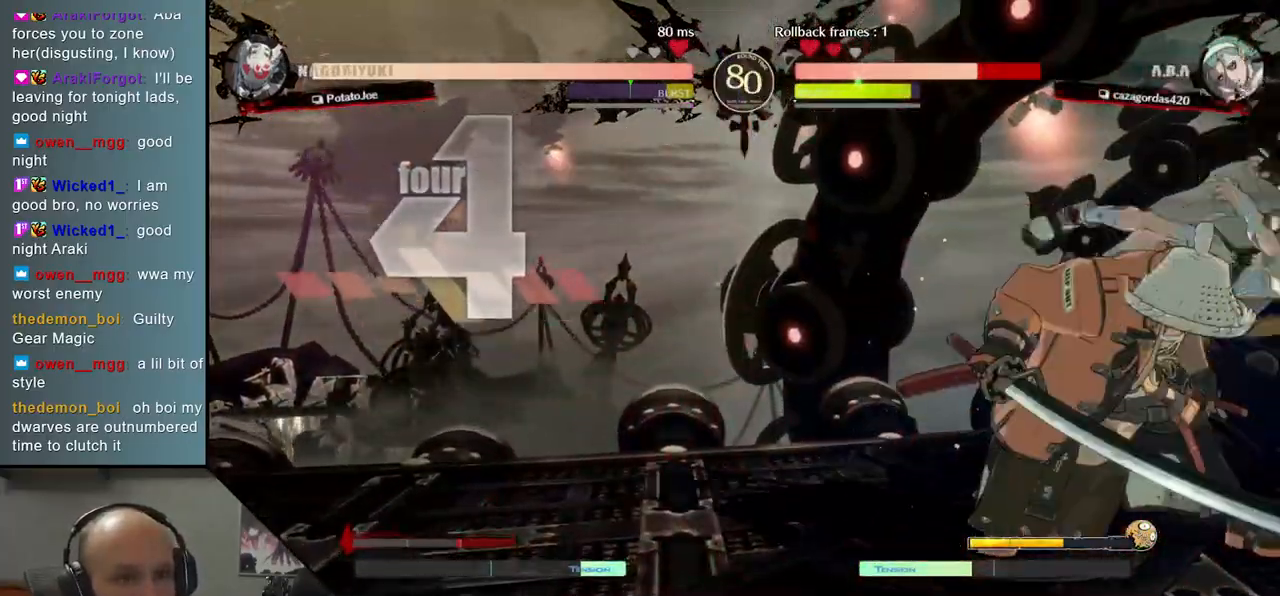
{"buttons": [], "left_stick": "center", "events": [[417, "TRIANGLE", "down"], [500, "TRIANGLE", "up"]]}
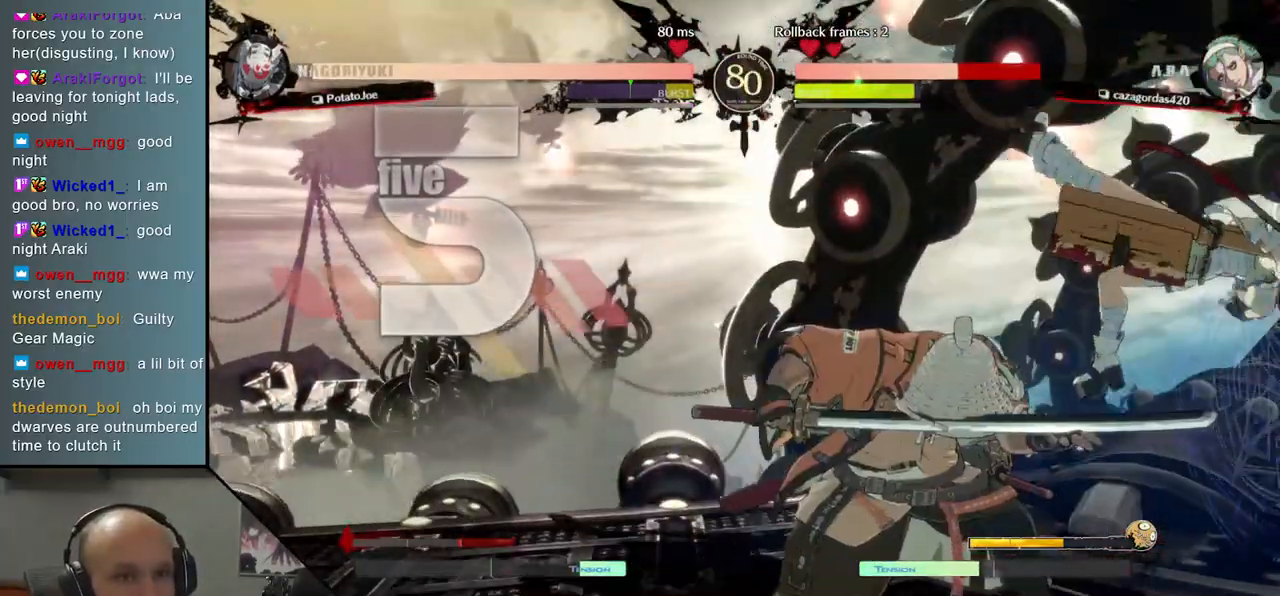
{"buttons": [], "left_stick": "center", "events": [[167, "TRIANGLE", "down"], [250, "TRIANGLE", "up"], [350, "TRIANGLE", "down"], [433, "TRIANGLE", "up"]]}
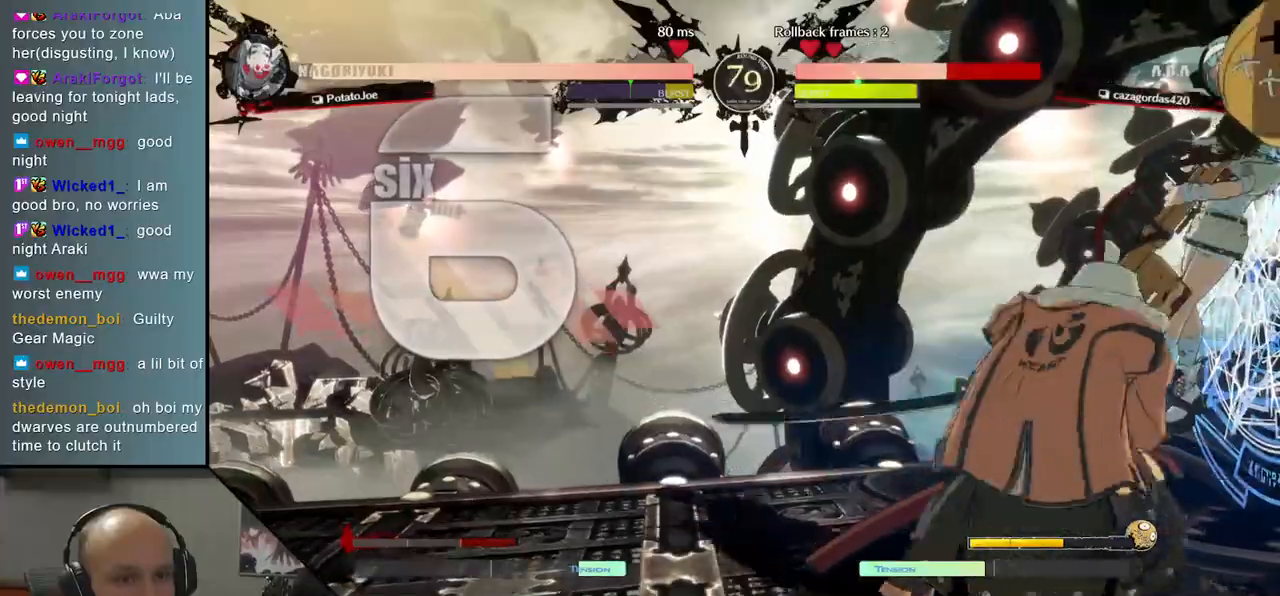
{"buttons": ["SQUARE"], "left_stick": "right", "events": [[33, "TRIANGLE", "down"], [117, "TRIANGLE", "up"], [217, "TRIANGLE", "down"], [300, "TRIANGLE", "up"], [350, "left_stick", "right"], [450, "SQUARE", "down"]]}
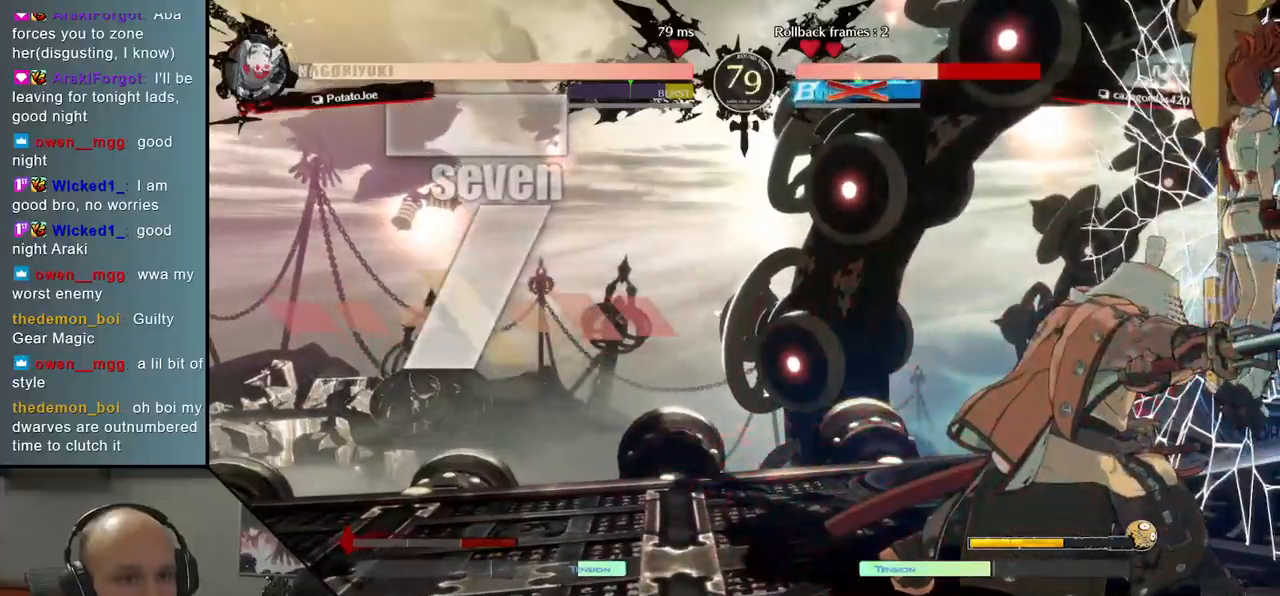
{"buttons": ["SQUARE"], "left_stick": "right", "events": [[33, "SQUARE", "up"], [117, "SQUARE", "down"], [167, "SQUARE", "up"], [250, "SQUARE", "down"], [300, "SQUARE", "up"], [383, "SQUARE", "down"], [417, "SQUARE", "up"], [500, "SQUARE", "down"]]}
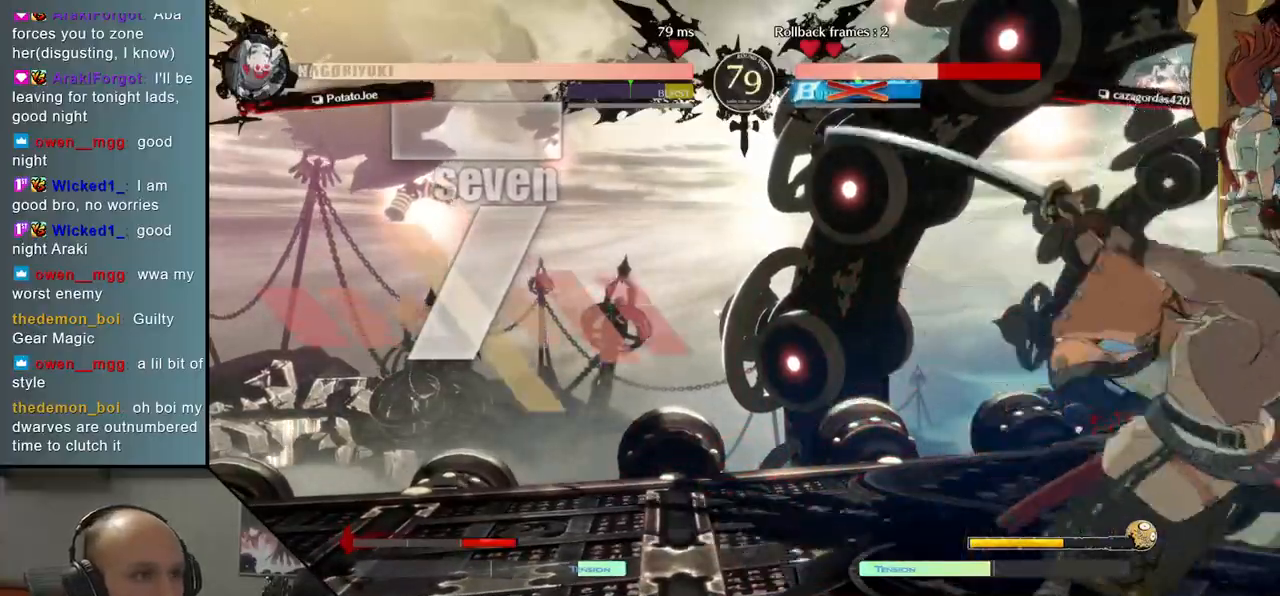
{"buttons": [], "left_stick": "center", "events": [[33, "SQUARE", "up"], [117, "SQUARE", "down"], [167, "SQUARE", "up"], [217, "SQUARE", "down"], [250, "SQUARE", "up"], [267, "left_stick", "center"]]}
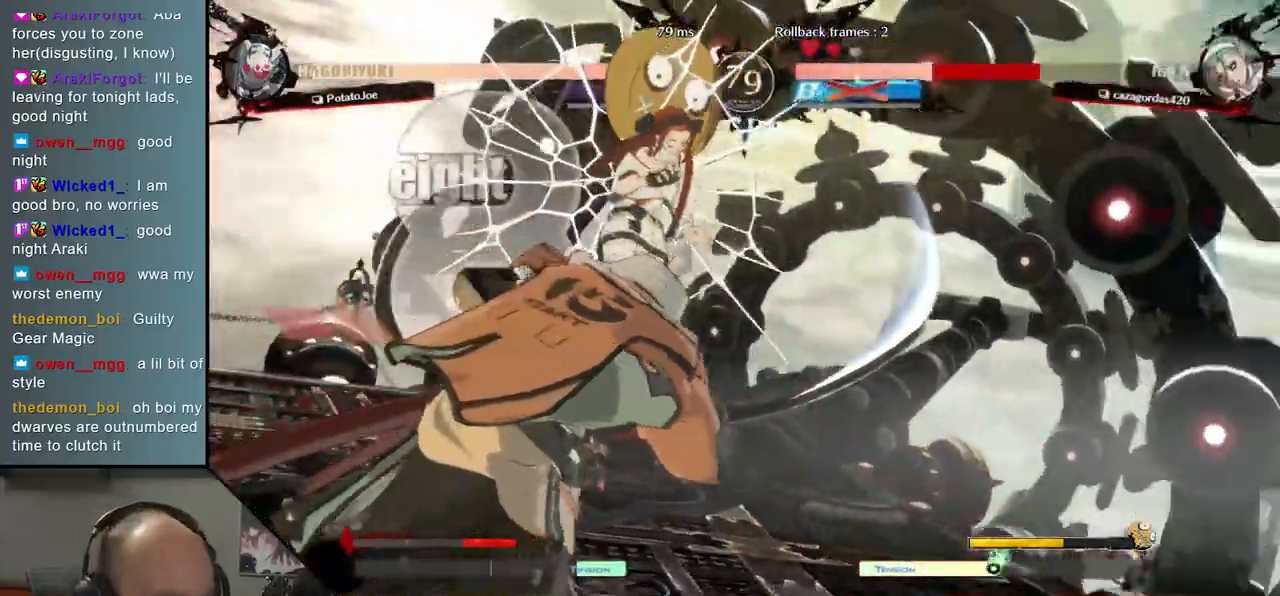
{"buttons": [], "left_stick": "center", "events": []}
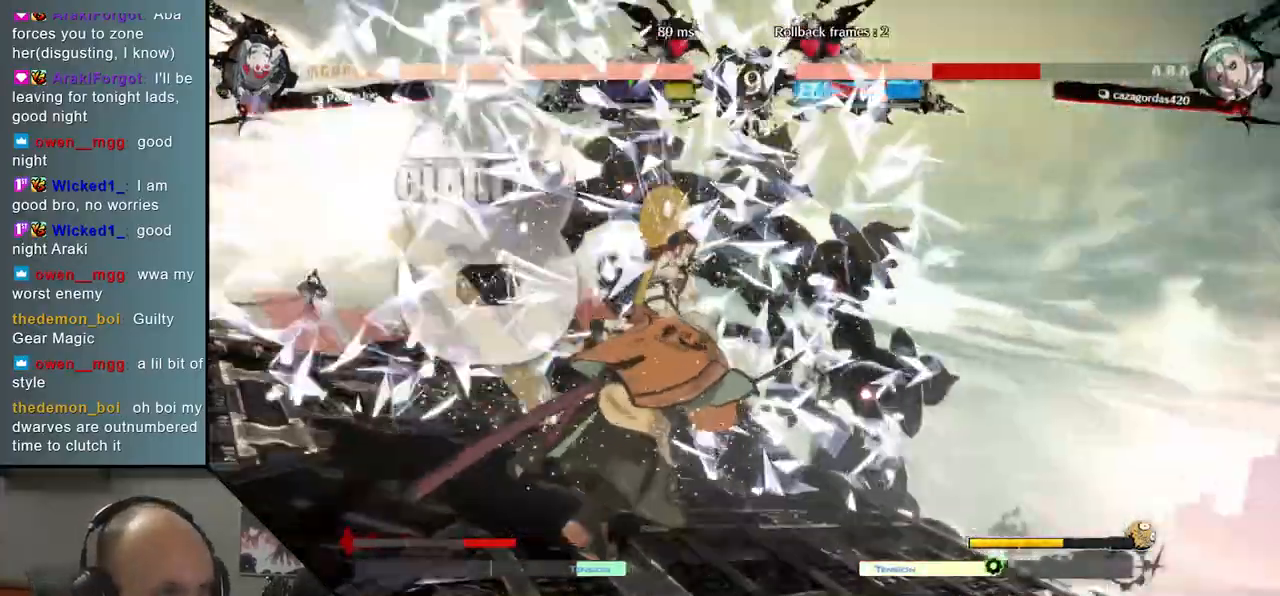
{"buttons": [], "left_stick": "center", "events": []}
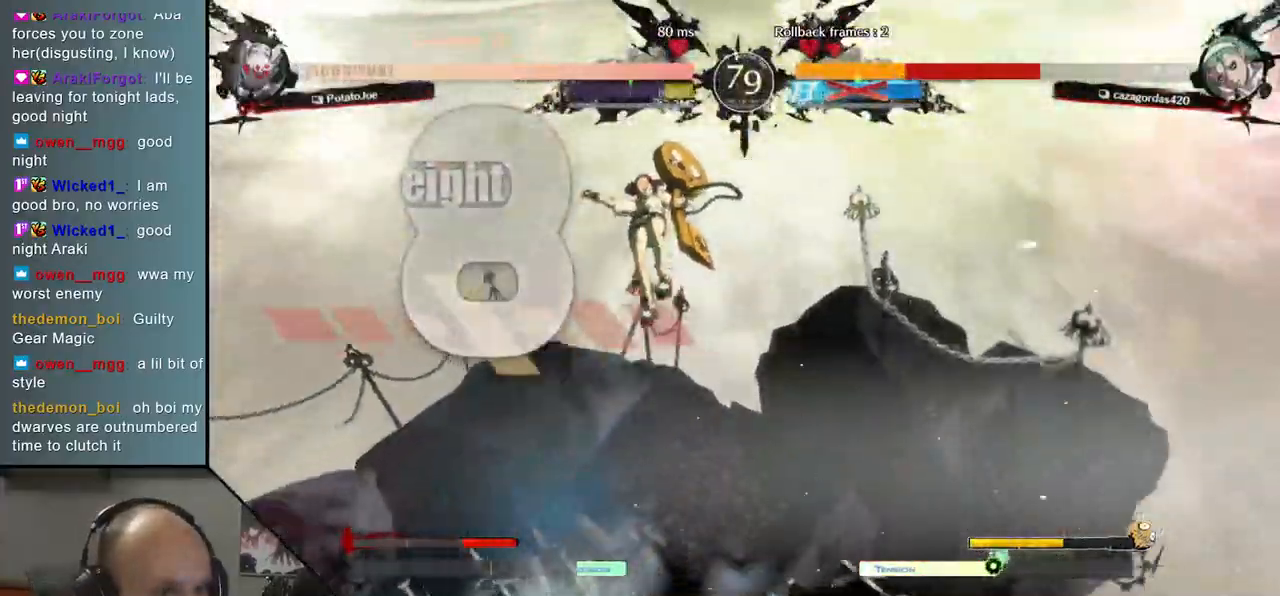
{"buttons": [], "left_stick": "center", "events": []}
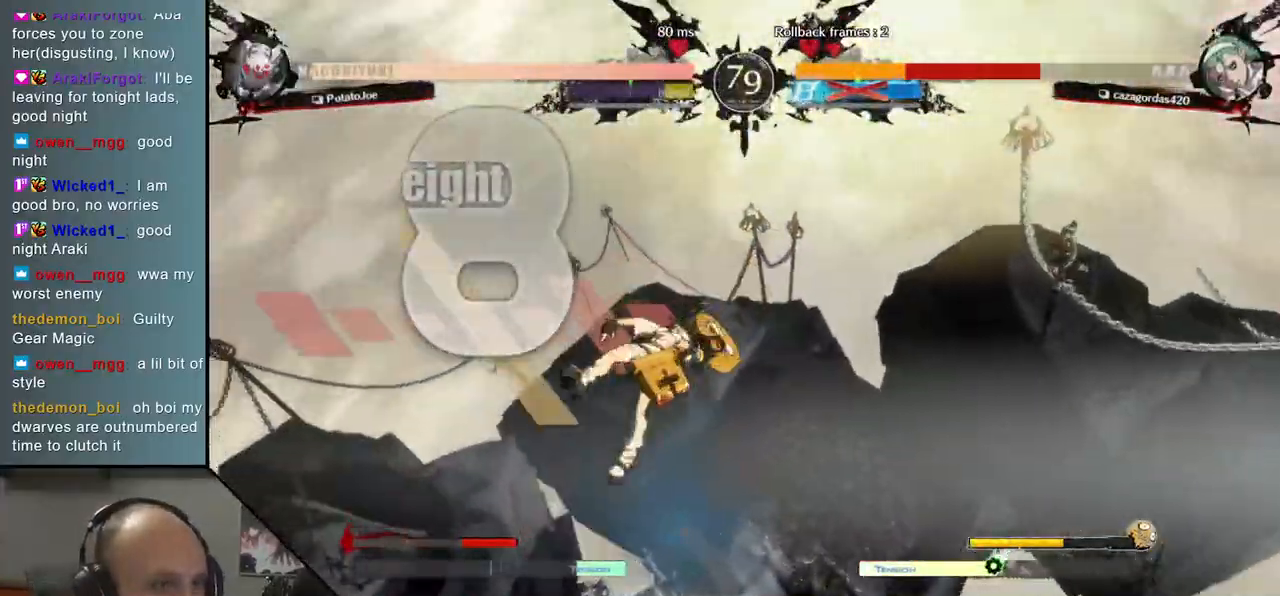
{"buttons": [], "left_stick": "center", "events": []}
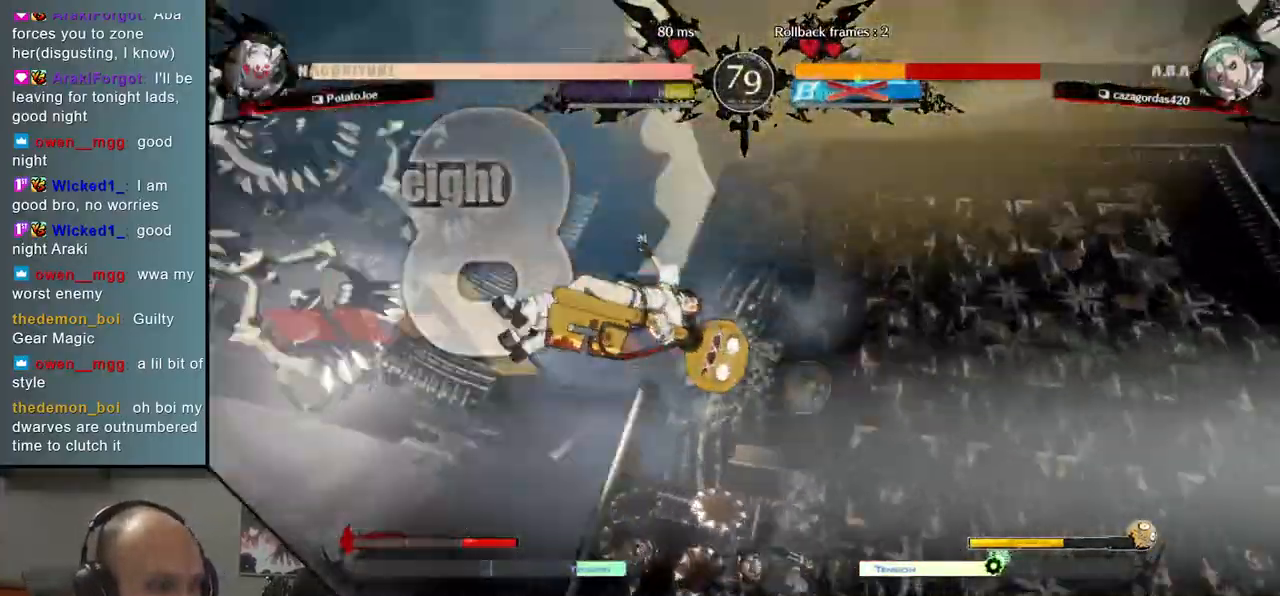
{"buttons": [], "left_stick": "center", "events": []}
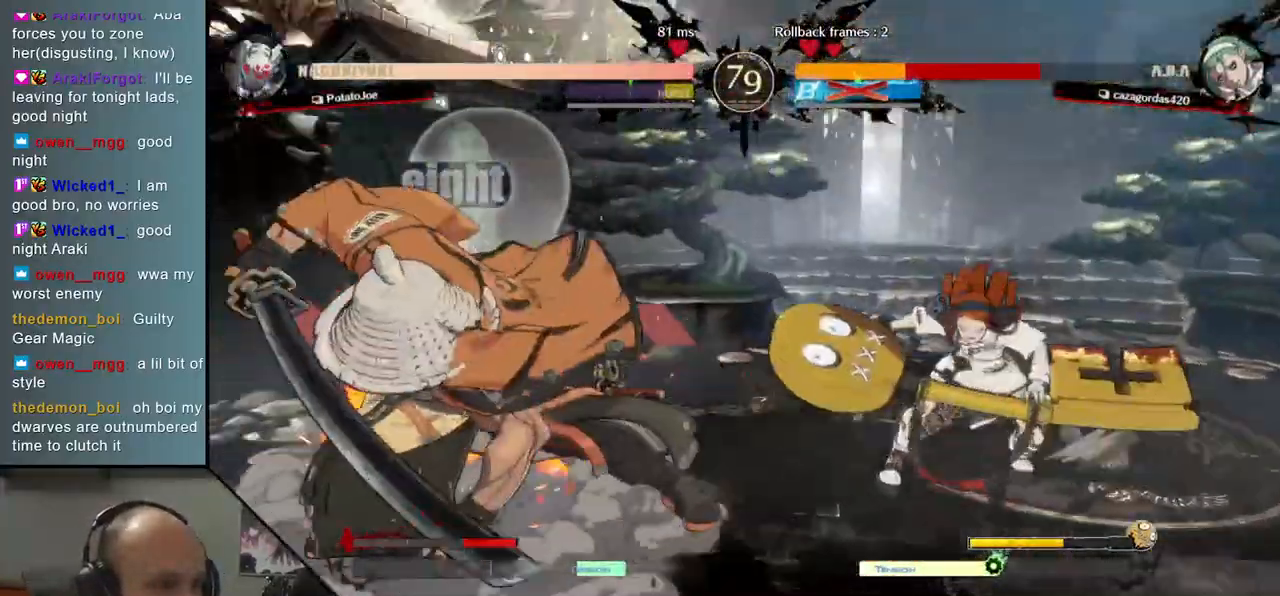
{"buttons": [], "left_stick": "left", "events": [[367, "left_stick", "down"], [467, "left_stick", "left"]]}
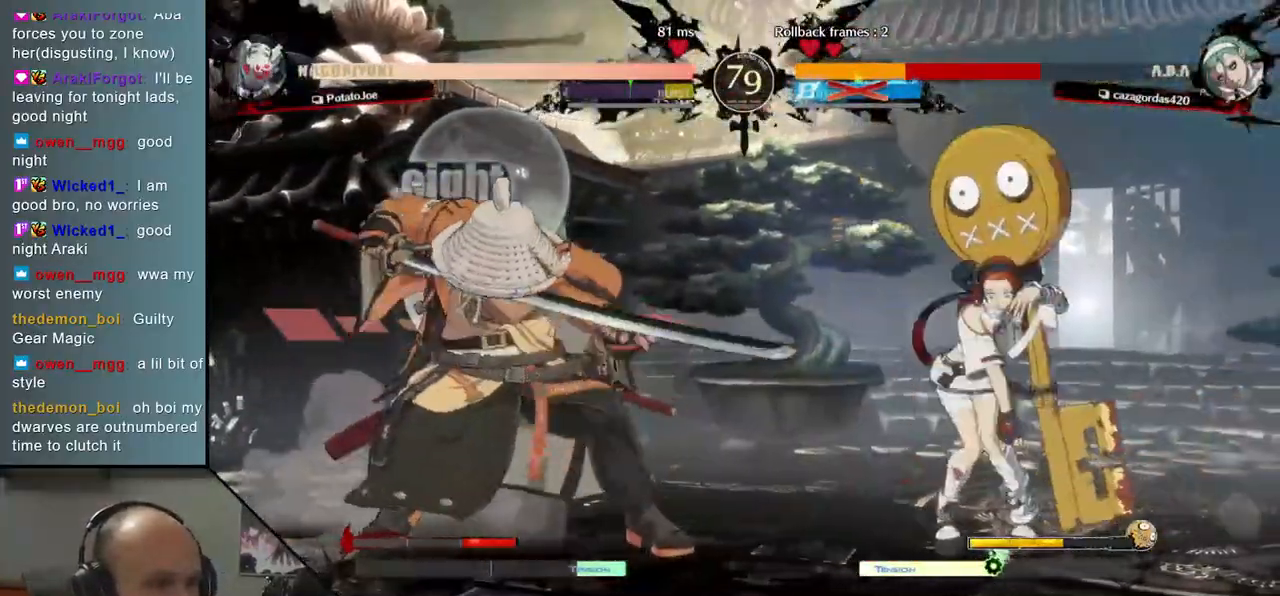
{"buttons": [], "left_stick": "down", "events": [[17, "SQUARE", "down"], [100, "left_stick", "center"], [133, "SQUARE", "up"], [283, "left_stick", "left"], [383, "left_stick", "right"], [483, "left_stick", "down"]]}